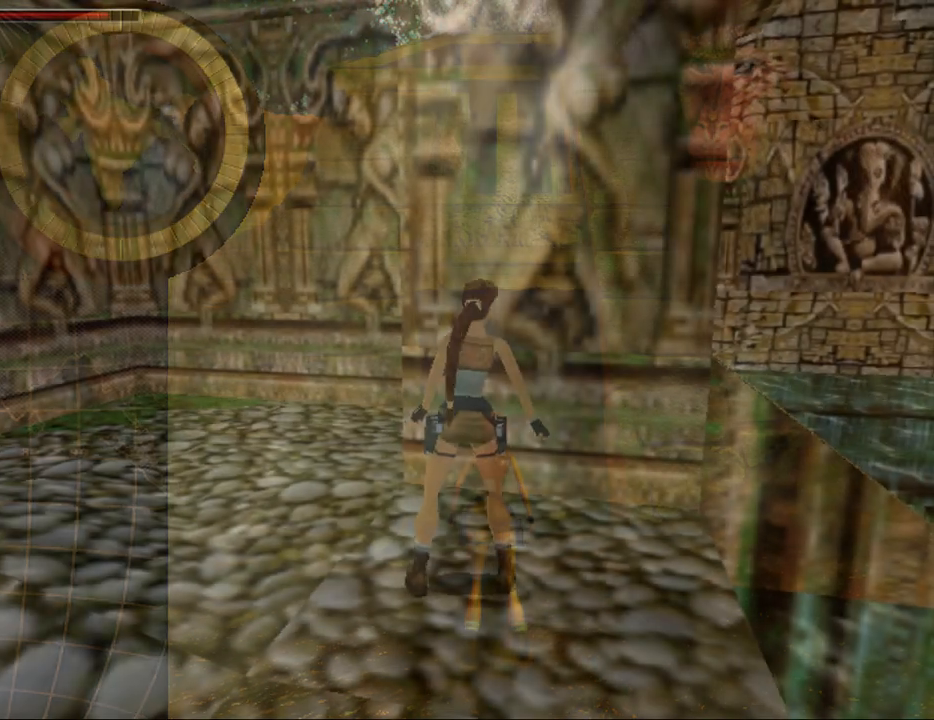
Gameplay with keyboard; each line is a JSON object with the keys held at the frame after it. "events" lists presses ("down") and releases ("up") of "0", "1", "2", "3", "4", "5", "6", "7", "8", "9", "act", "crouch", "dash", "down", "flare", "gun", "inv", "jump", "left", "look", "right", "roll", "sl", "sr", "up" and "walk" between this image and that frame as [ms after this image, input, new state], when the widget could be followed in between. No other keys are recorded. Mouse input is not recorded. Key names are as the overlay labels them; some are game actions (e.g. jump) rather than physical keys. Not read: other_keys.
{"keys": ["left"], "events": [[500, "left", "down"]]}
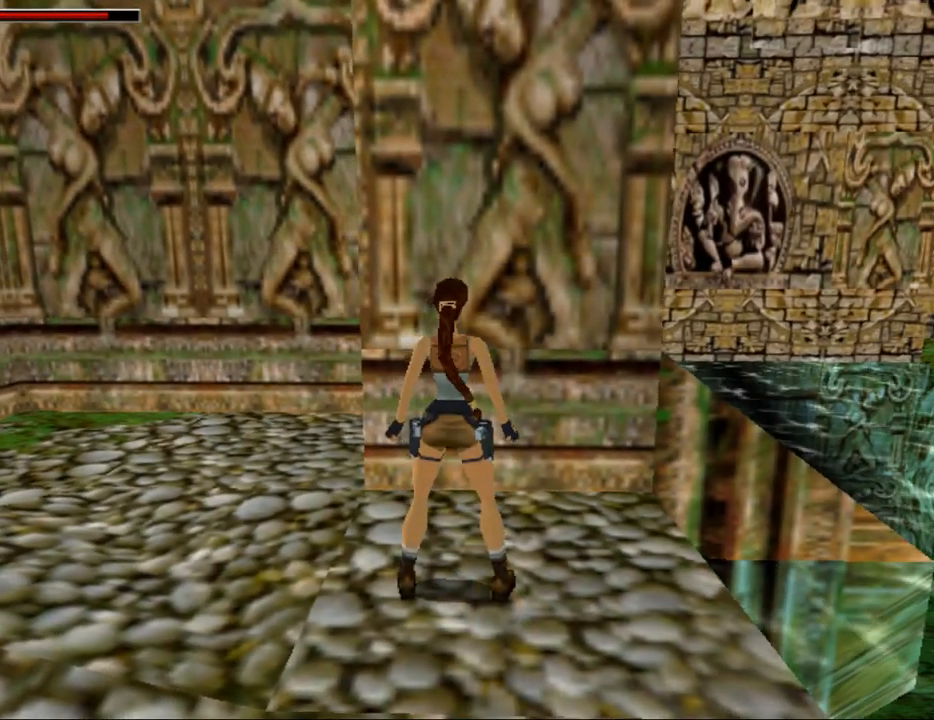
{"keys": ["up"], "events": [[400, "left", "up"], [500, "up", "down"]]}
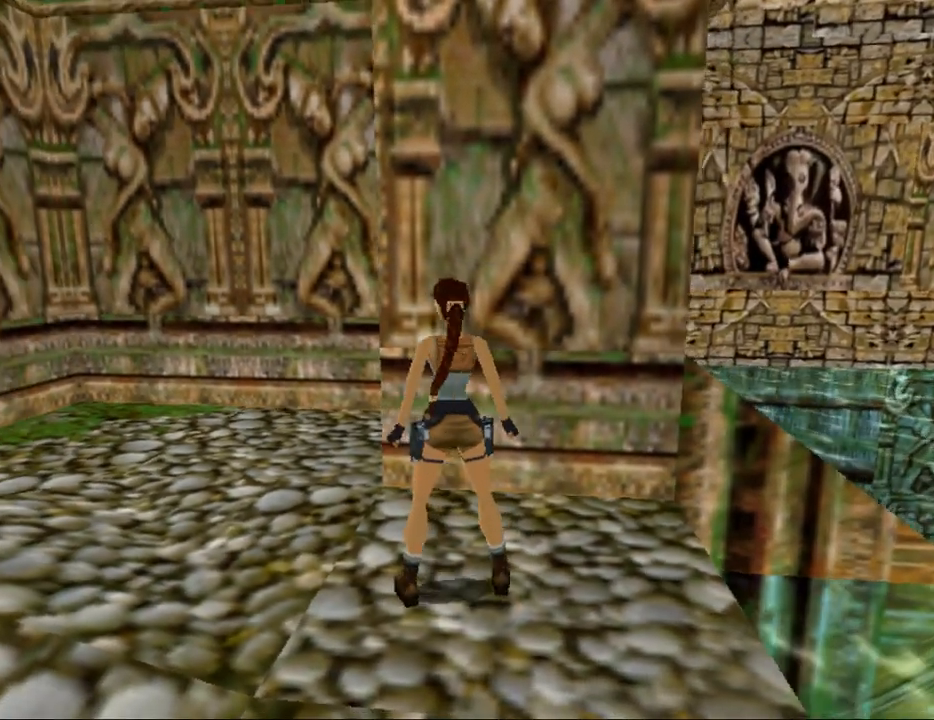
{"keys": [], "events": [[100, "up", "up"]]}
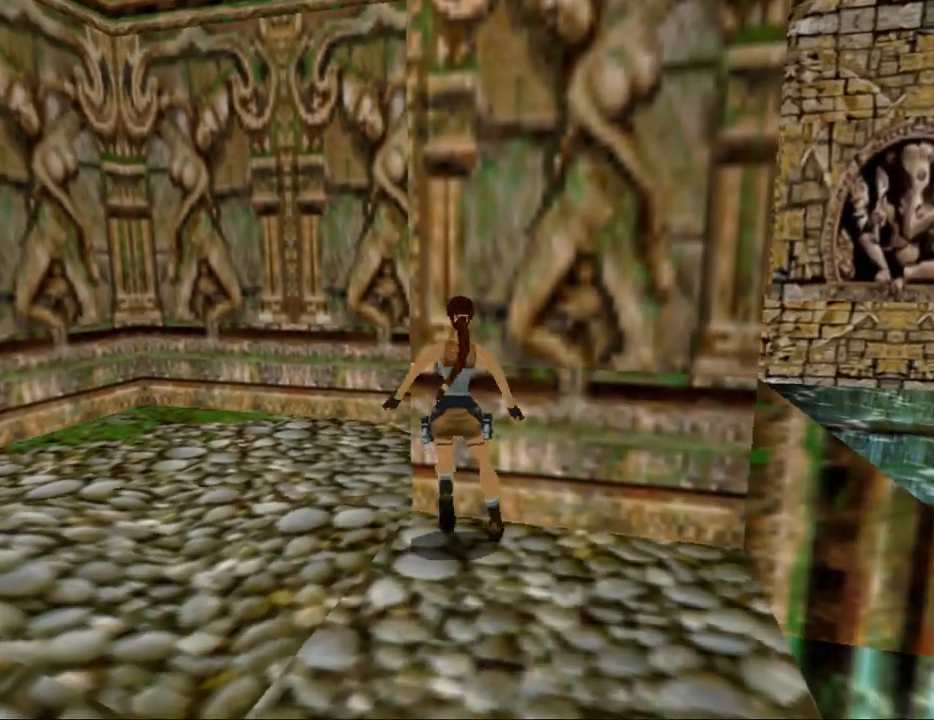
{"keys": [], "events": []}
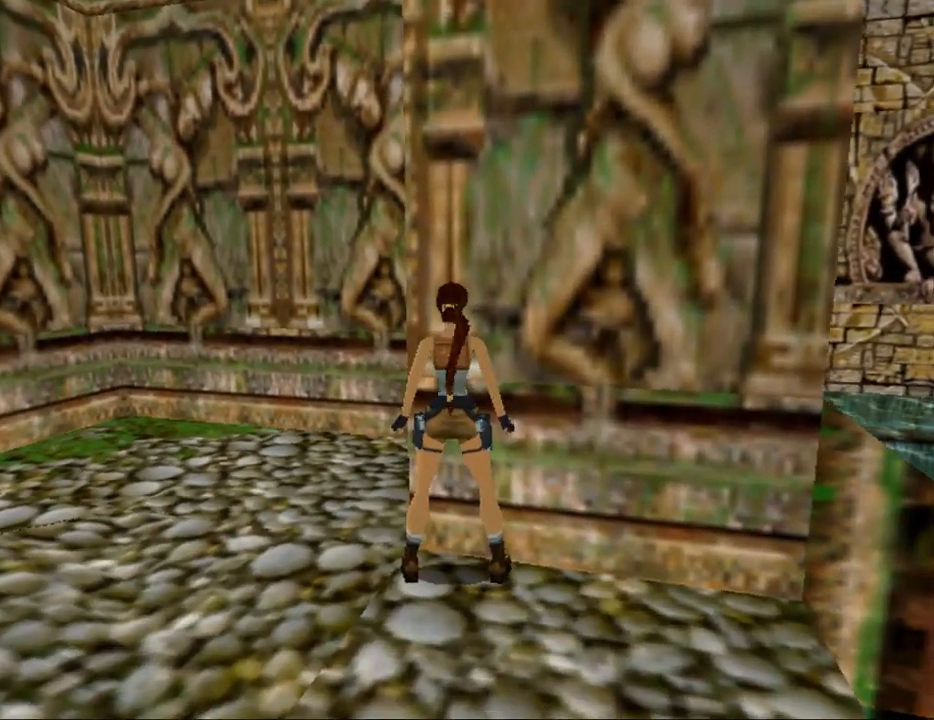
{"keys": [], "events": [[133, "down", "down"], [367, "down", "up"]]}
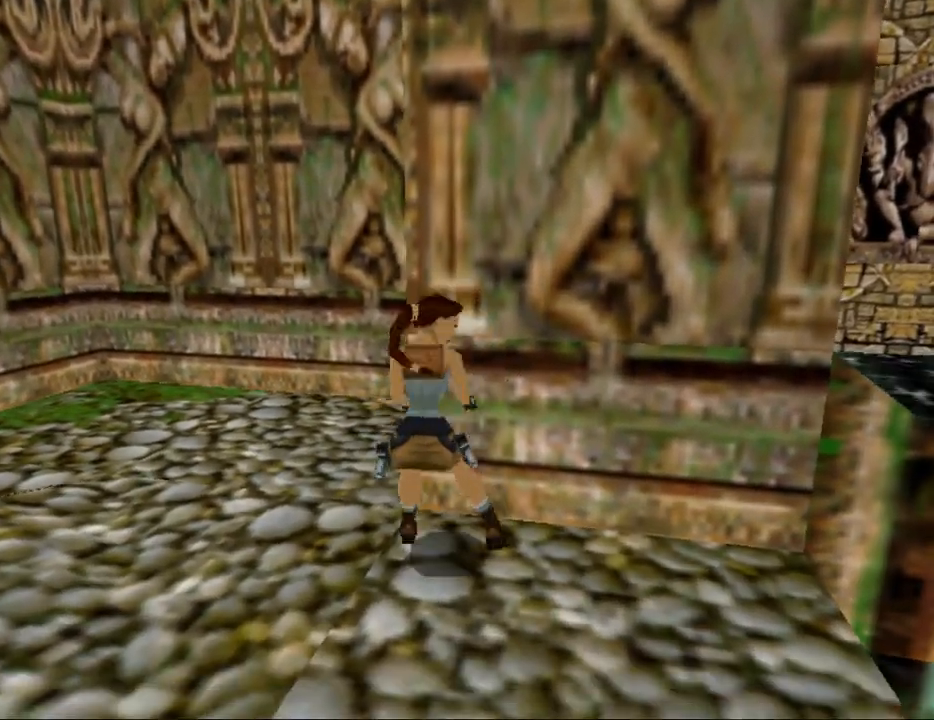
{"keys": ["up"], "events": [[300, "up", "down"]]}
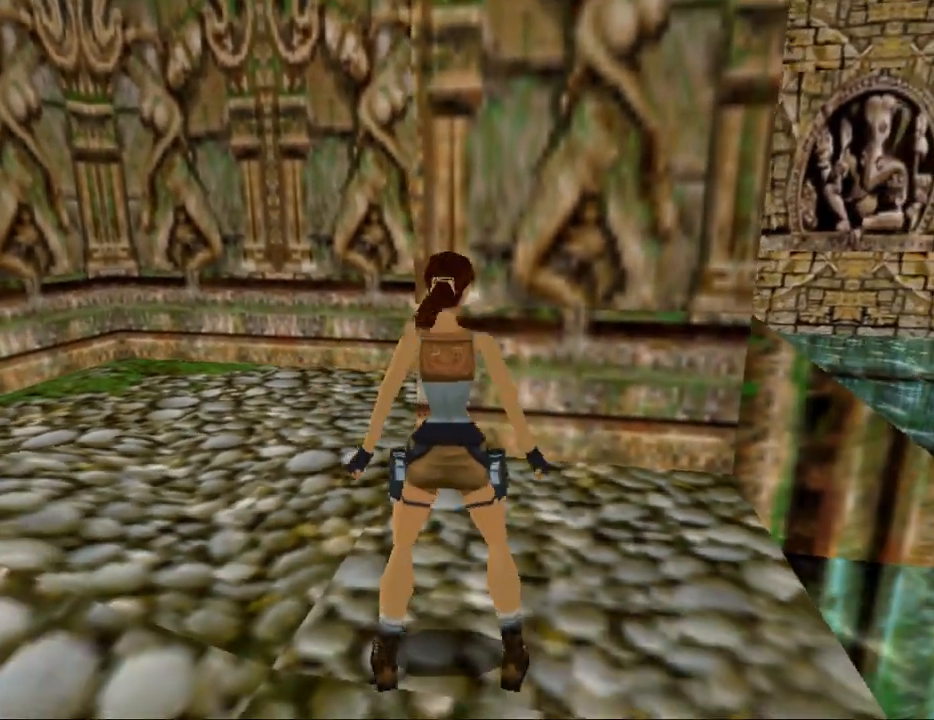
{"keys": [], "events": [[233, "up", "up"]]}
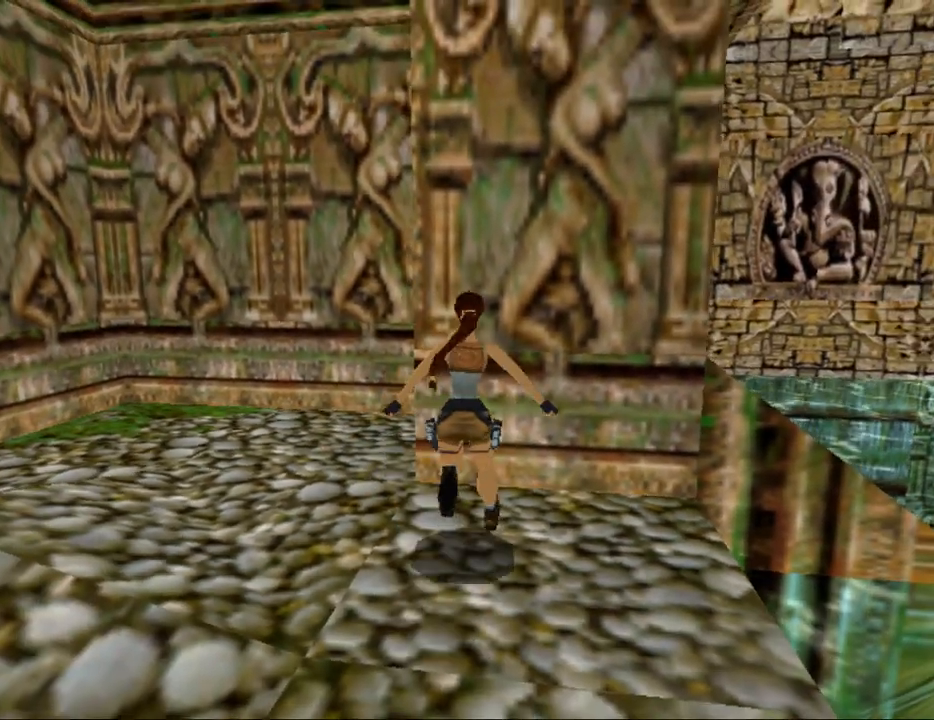
{"keys": [], "events": []}
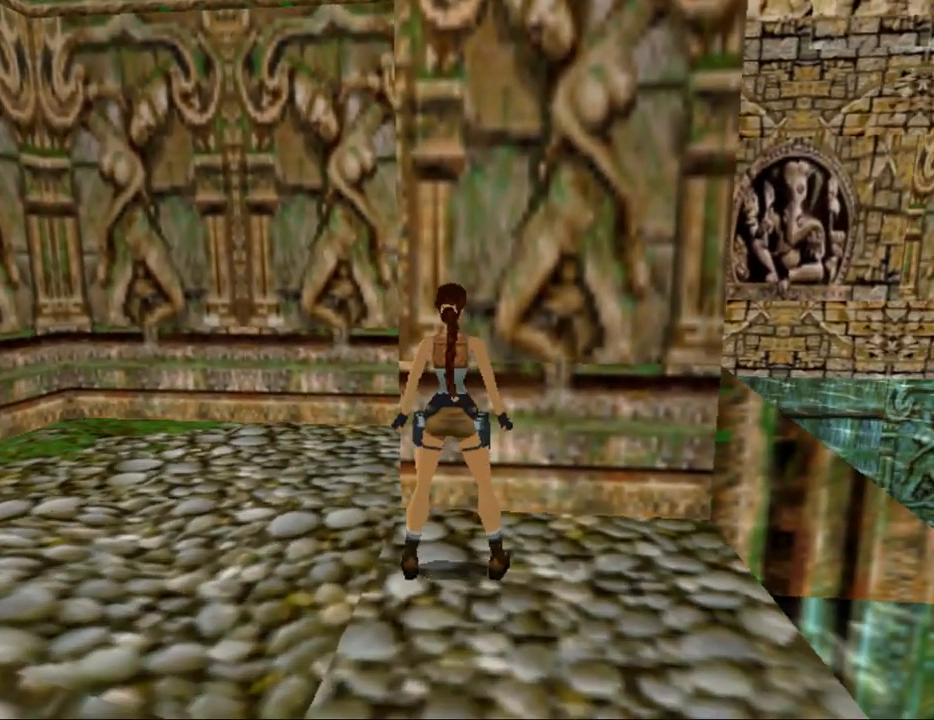
{"keys": [], "events": [[100, "up", "down"], [267, "up", "up"]]}
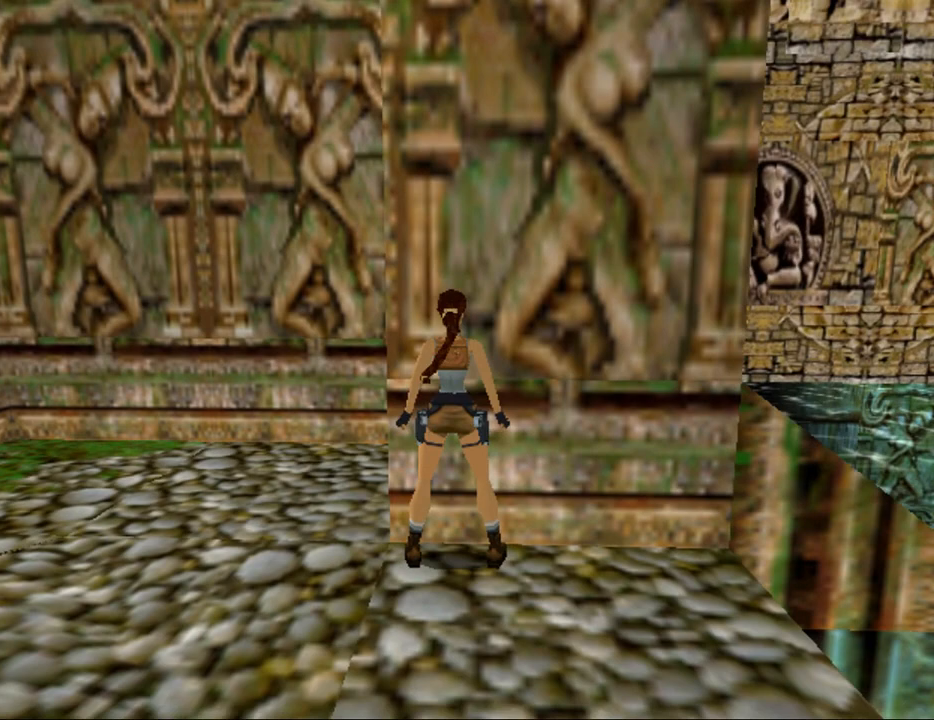
{"keys": ["left"], "events": [[67, "left", "down"]]}
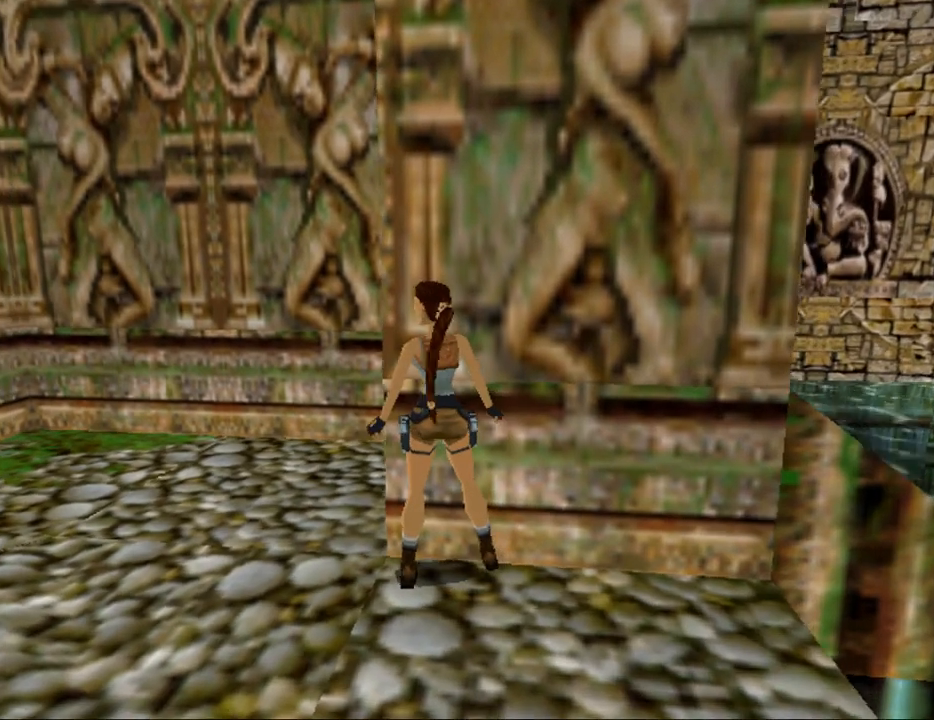
{"keys": ["left"], "events": [[167, "left", "up"], [467, "left", "down"]]}
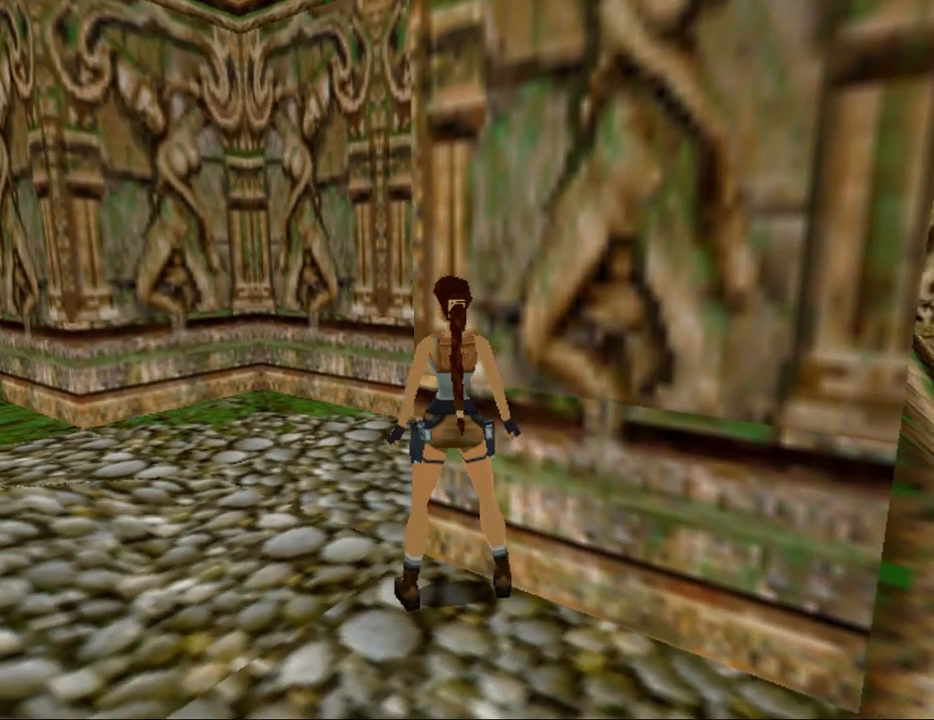
{"keys": ["left"], "events": [[133, "left", "up"], [433, "left", "down"]]}
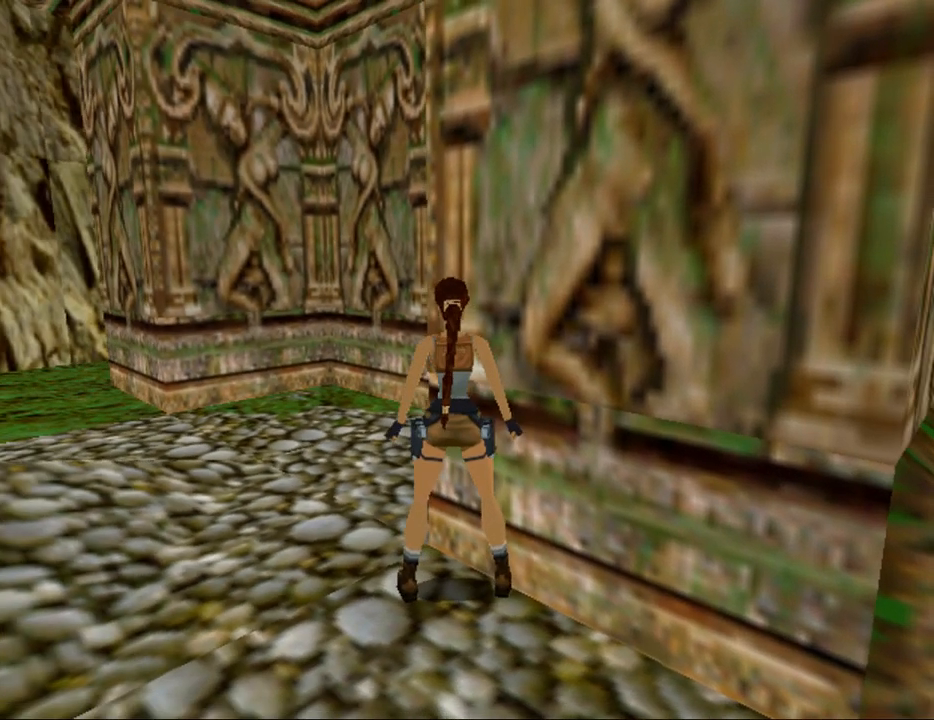
{"keys": [], "events": [[100, "left", "up"]]}
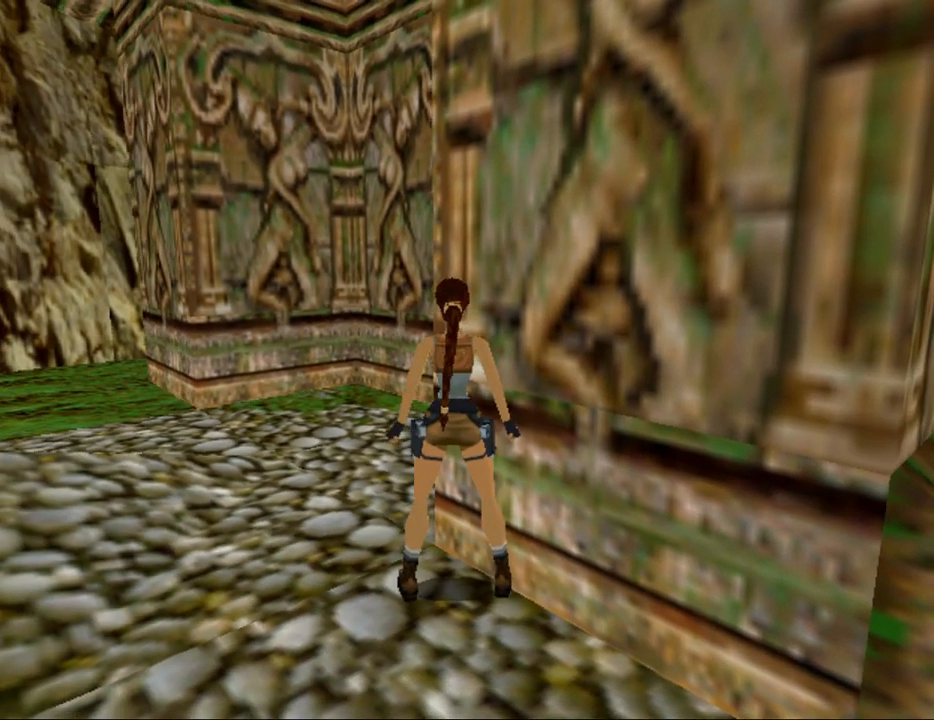
{"keys": [], "events": []}
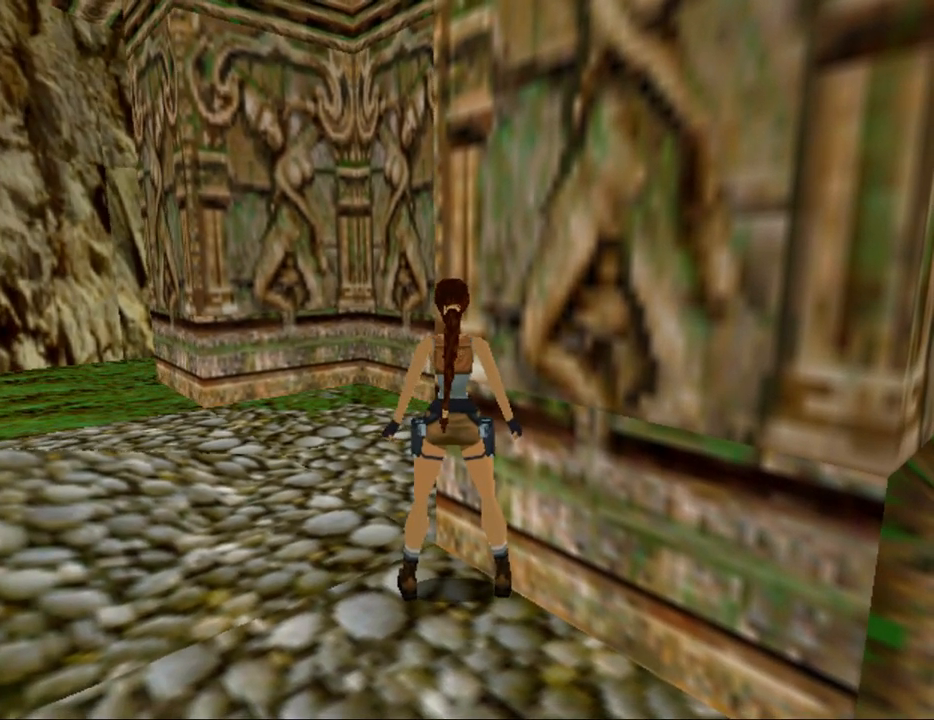
{"keys": [], "events": []}
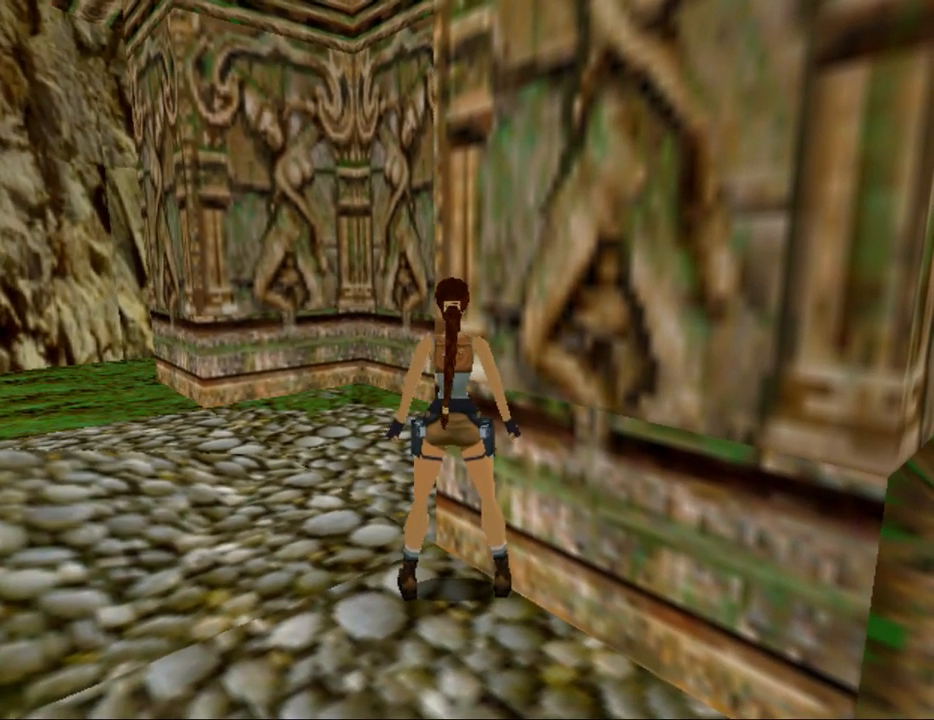
{"keys": [], "events": []}
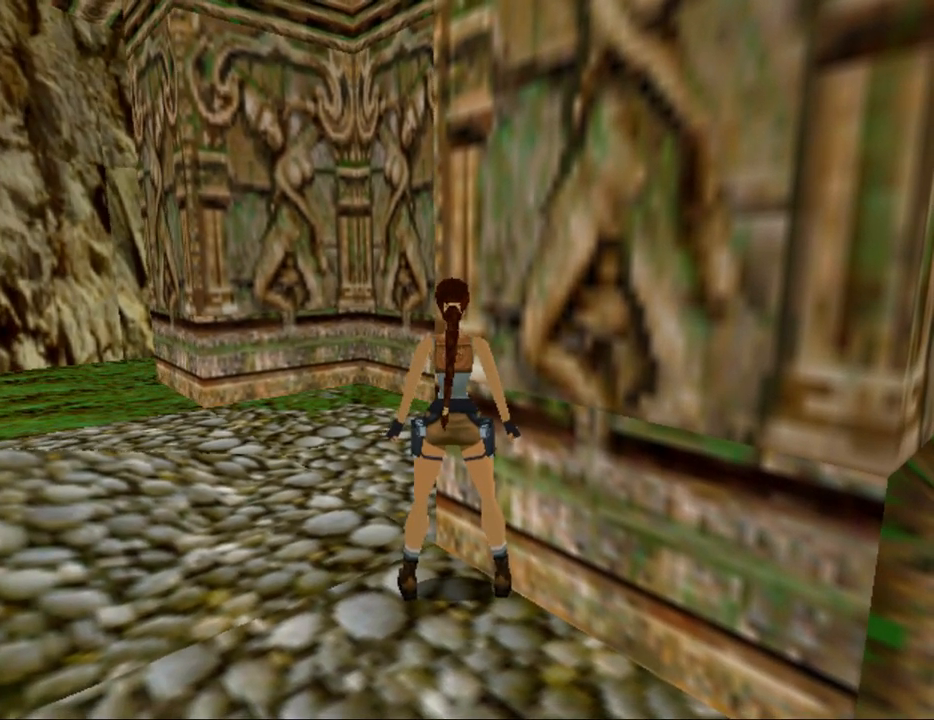
{"keys": [], "events": []}
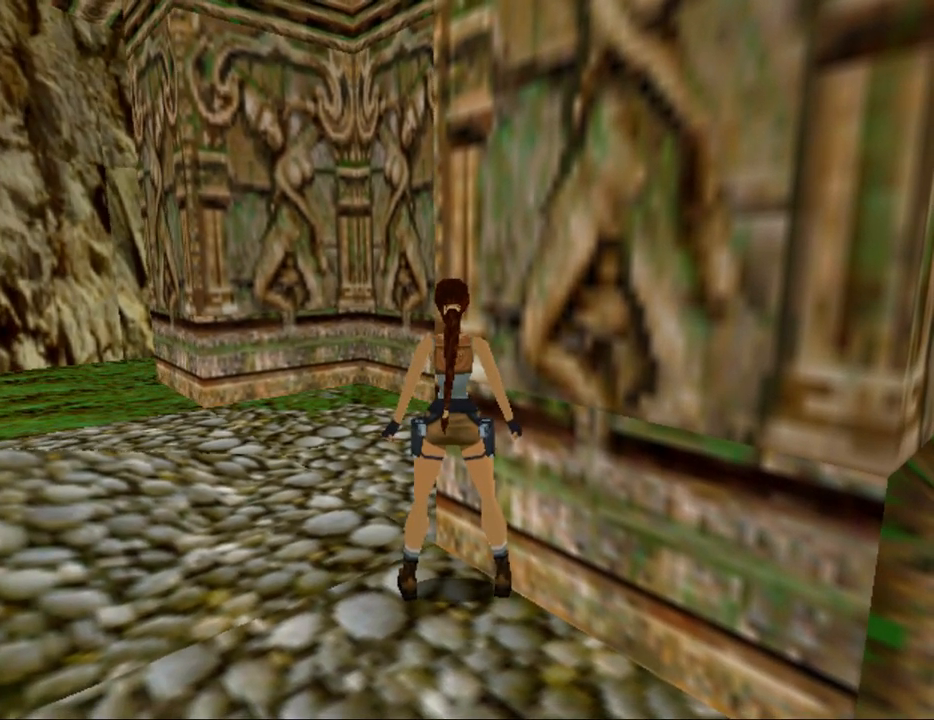
{"keys": [], "events": []}
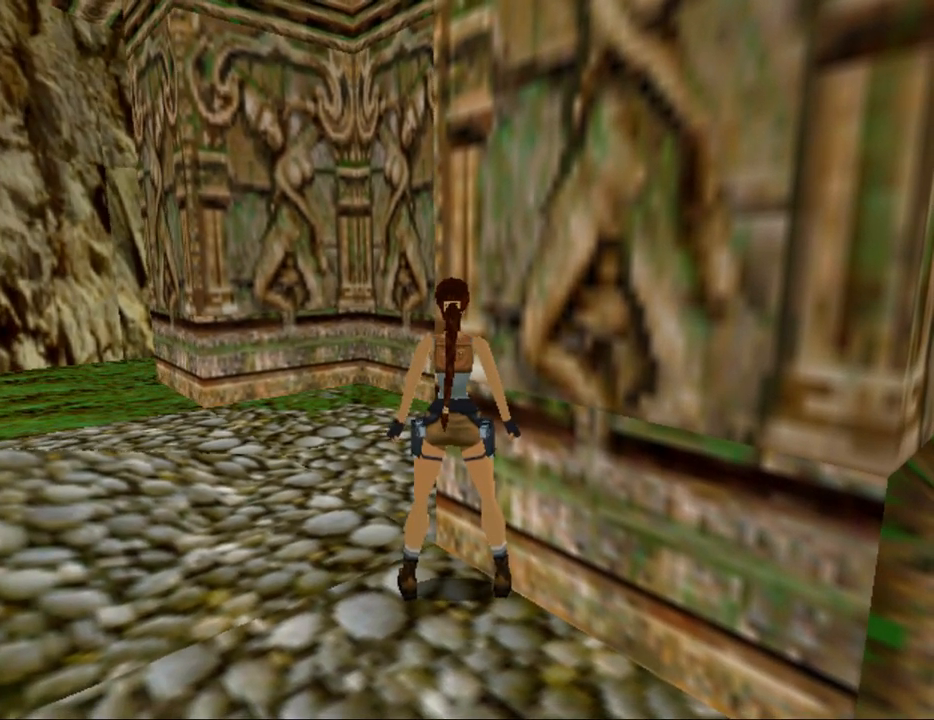
{"keys": [], "events": []}
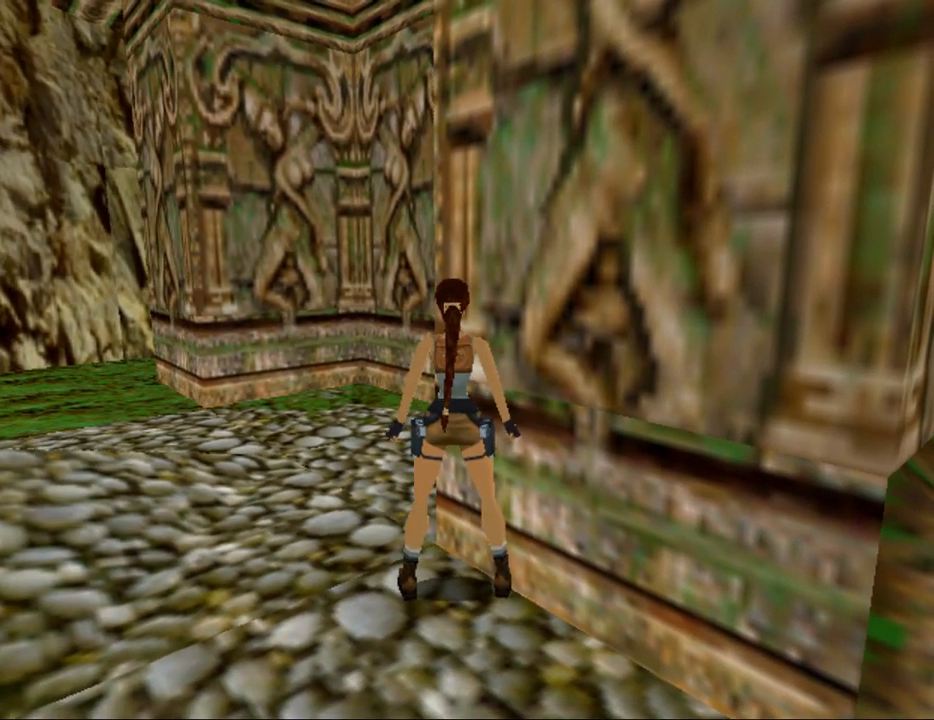
{"keys": ["crouch", "up"], "events": [[267, "crouch", "down"], [467, "up", "down"]]}
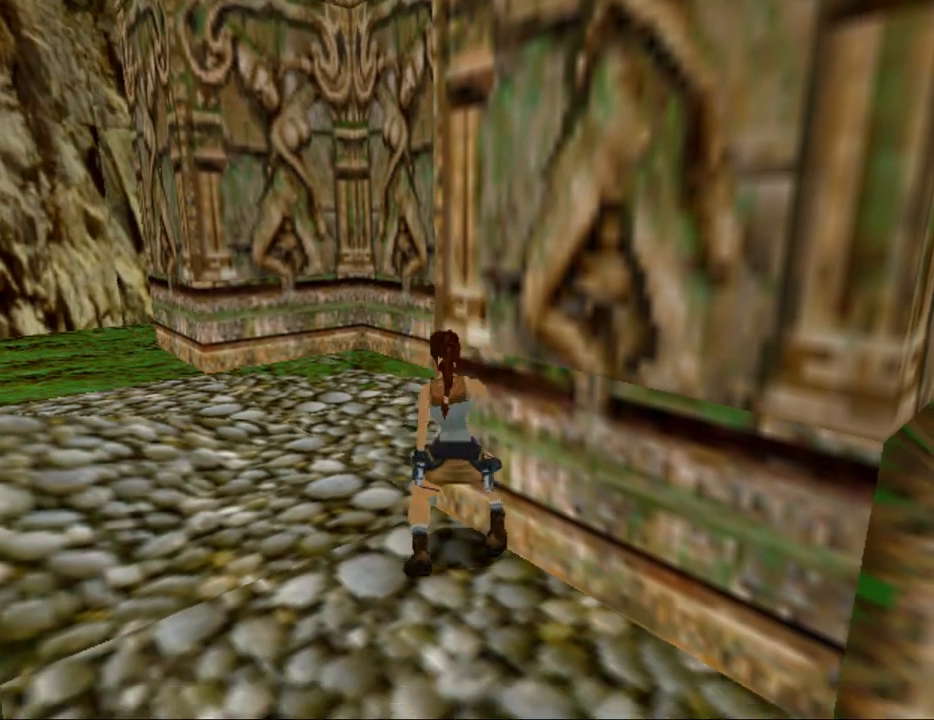
{"keys": ["roll"], "events": [[400, "crouch", "up"], [400, "up", "up"], [433, "roll", "down"]]}
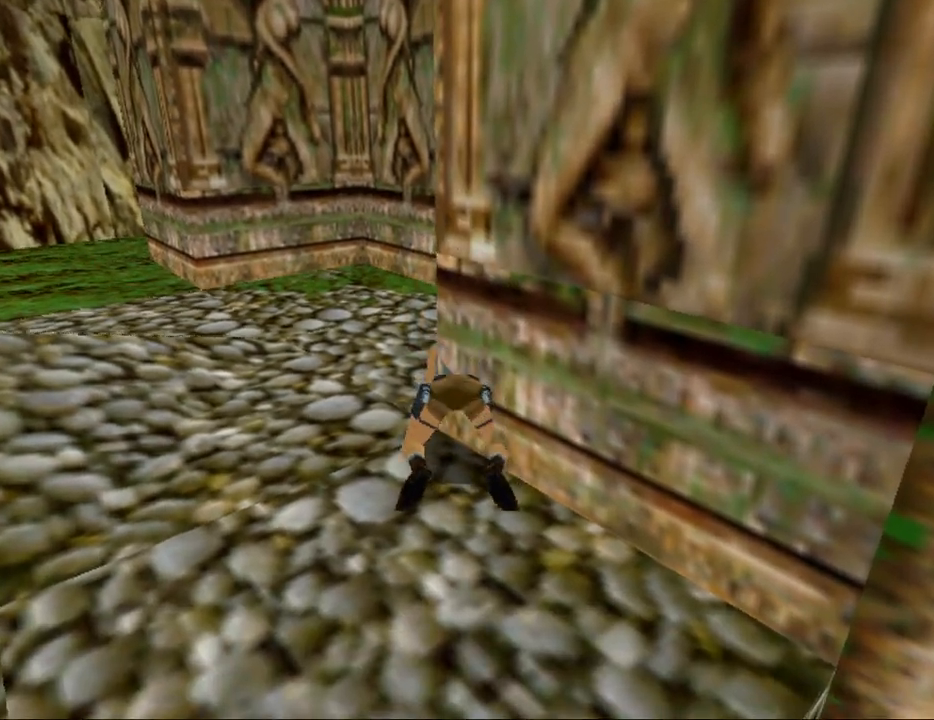
{"keys": ["roll"], "events": []}
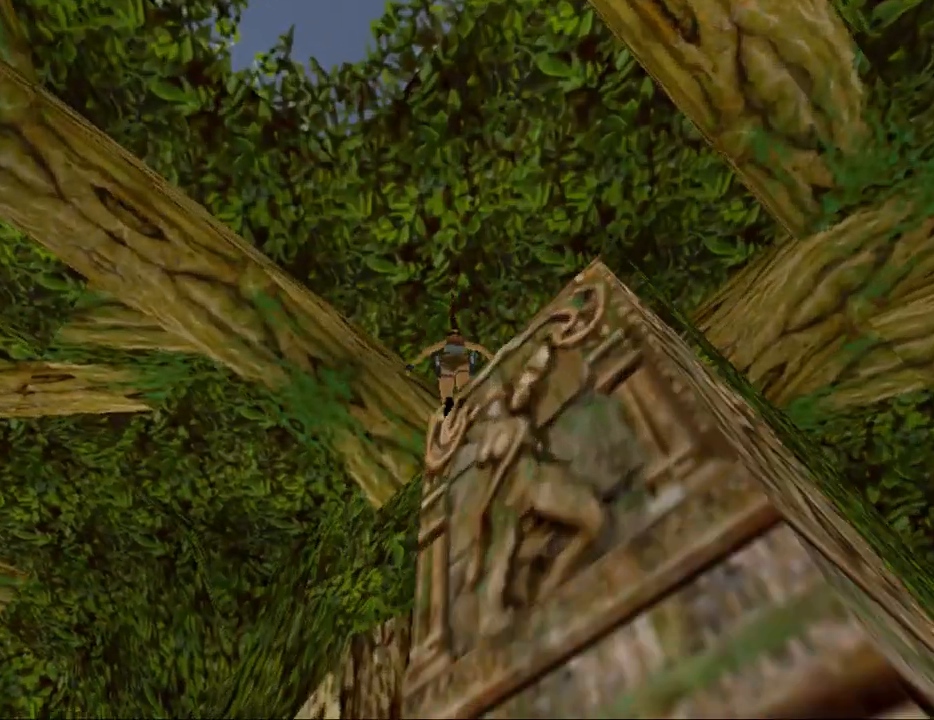
{"keys": ["roll"], "events": []}
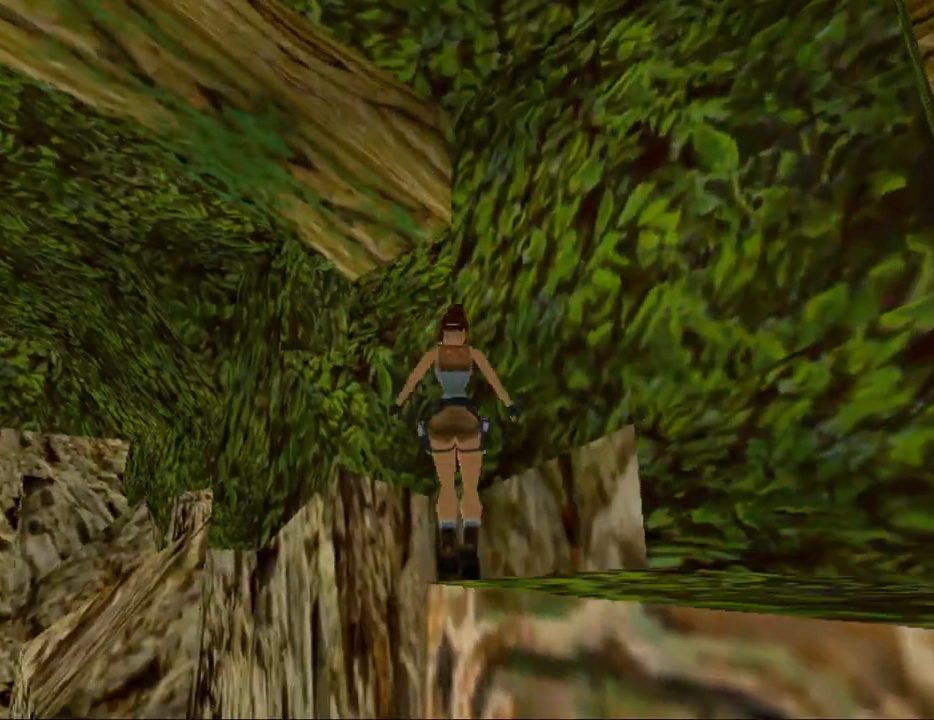
{"keys": ["roll"], "events": []}
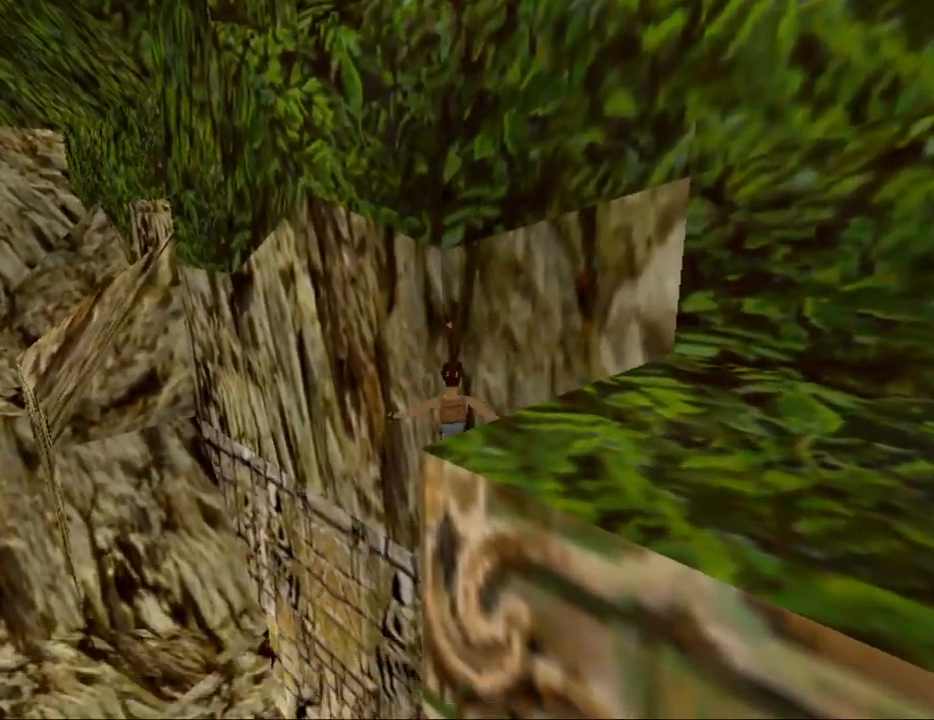
{"keys": ["left", "up"], "events": [[33, "roll", "up"], [267, "left", "down"], [433, "up", "down"]]}
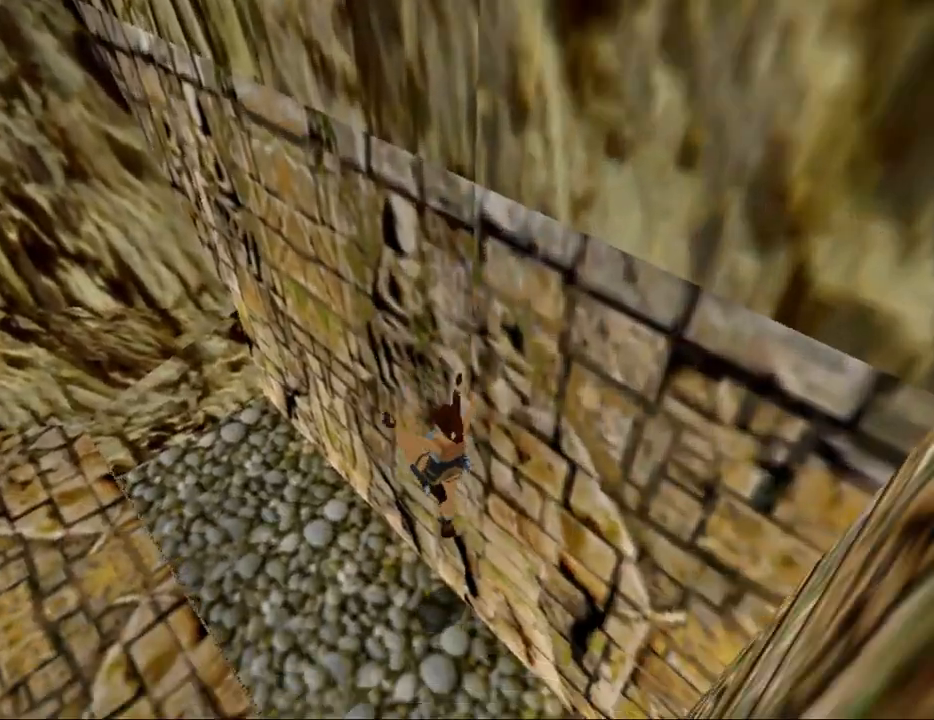
{"keys": [], "events": [[333, "left", "up"], [467, "up", "up"]]}
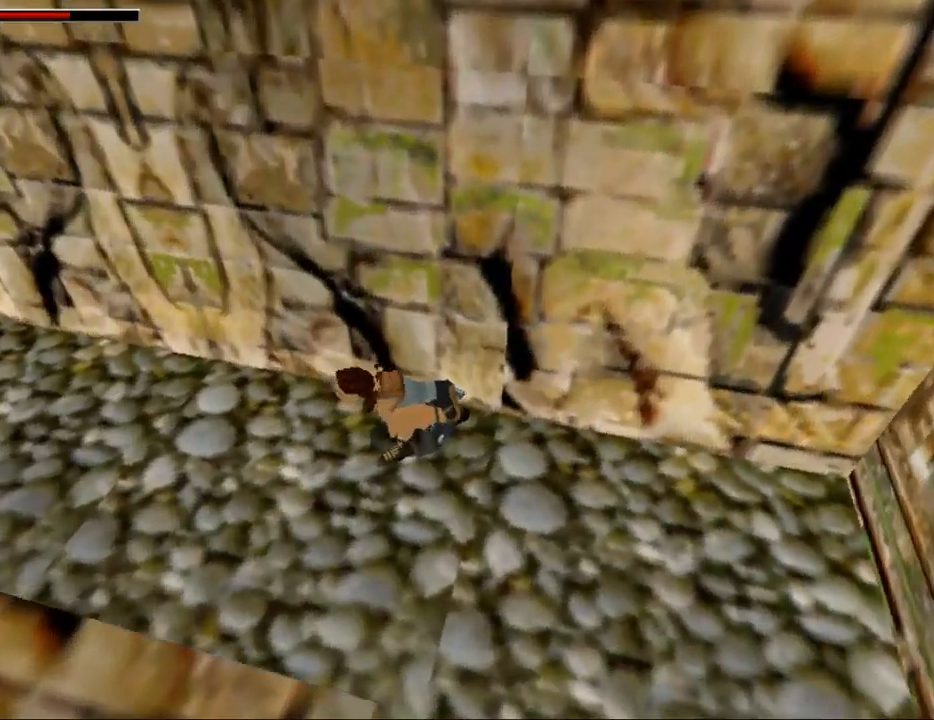
{"keys": [], "events": []}
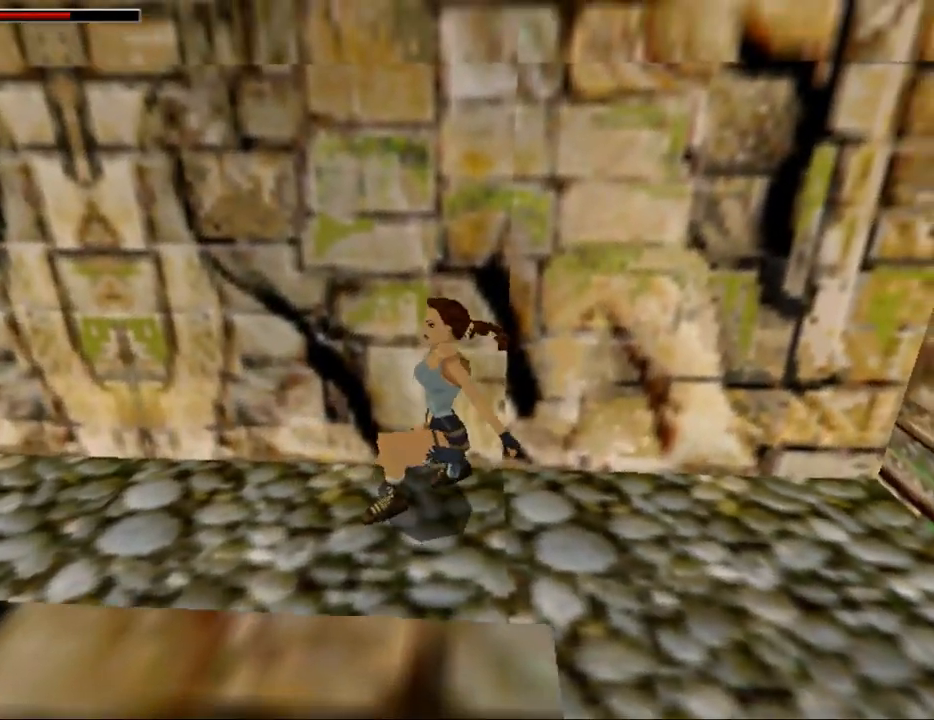
{"keys": [], "events": []}
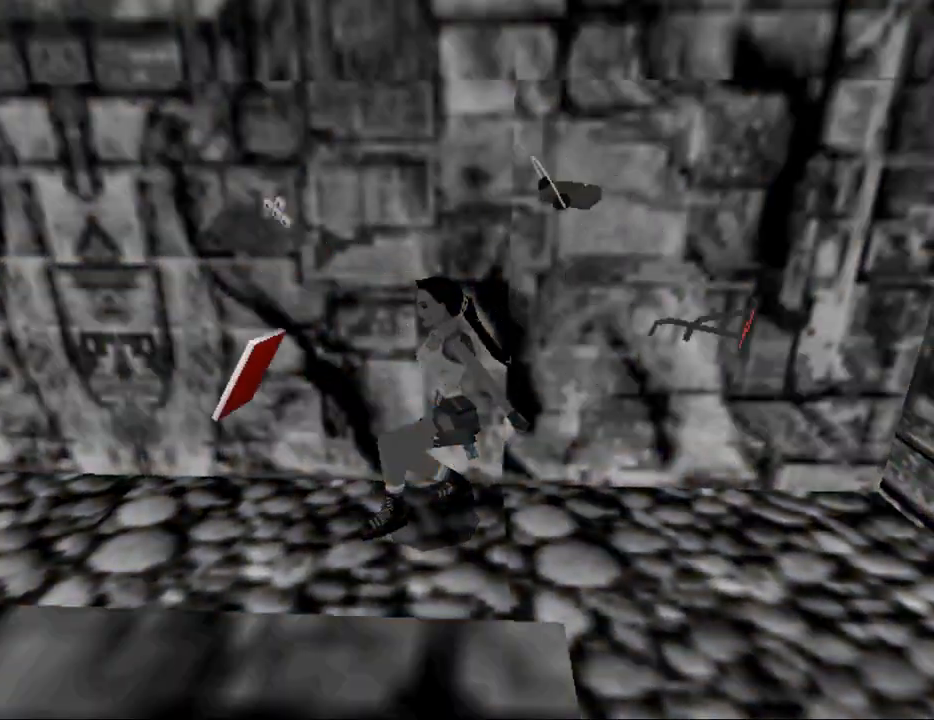
{"keys": [], "events": []}
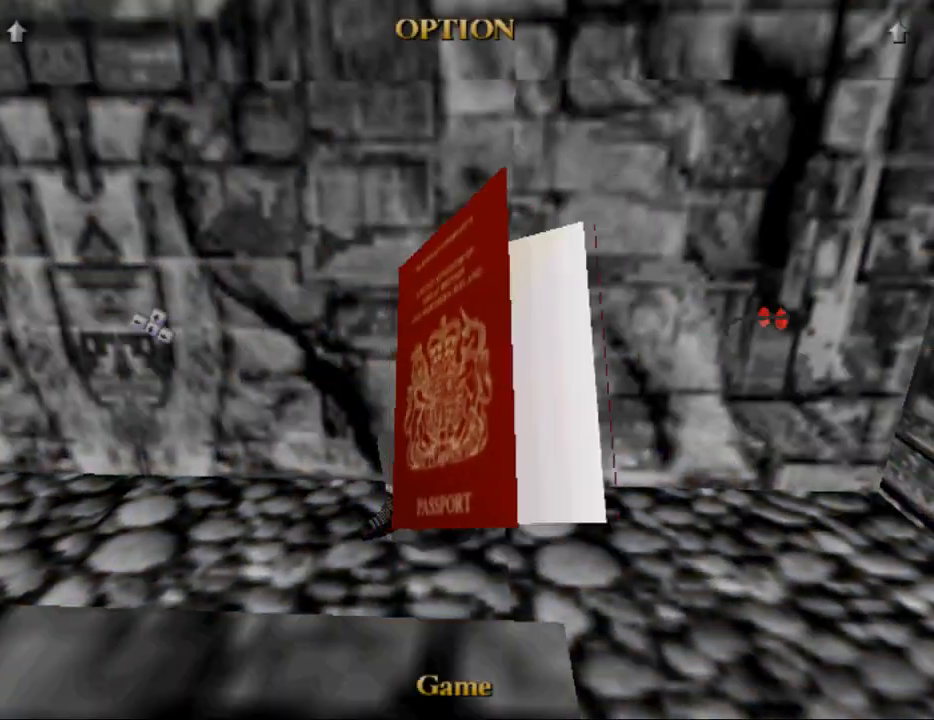
{"keys": [], "events": []}